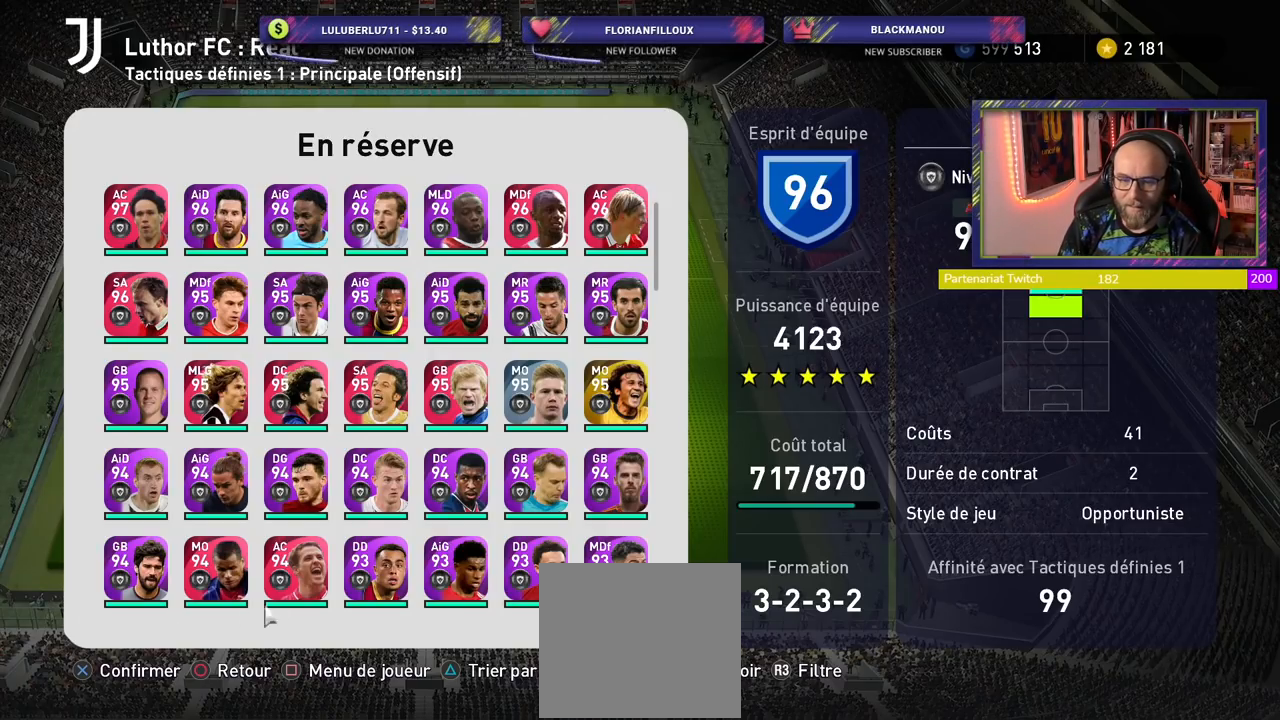
Gameplay with a controller (PlayStation layout); each line is a JSON object with the inputs held at the frame after it. "events" lists button and stick changes between this image and that frame as [ms after this image, input, new state], when the widget could be followed in between.
{"buttons": [], "left_stick": "center", "right_stick": "center", "events": [[320, "CROSS", "down"], [460, "CROSS", "up"]]}
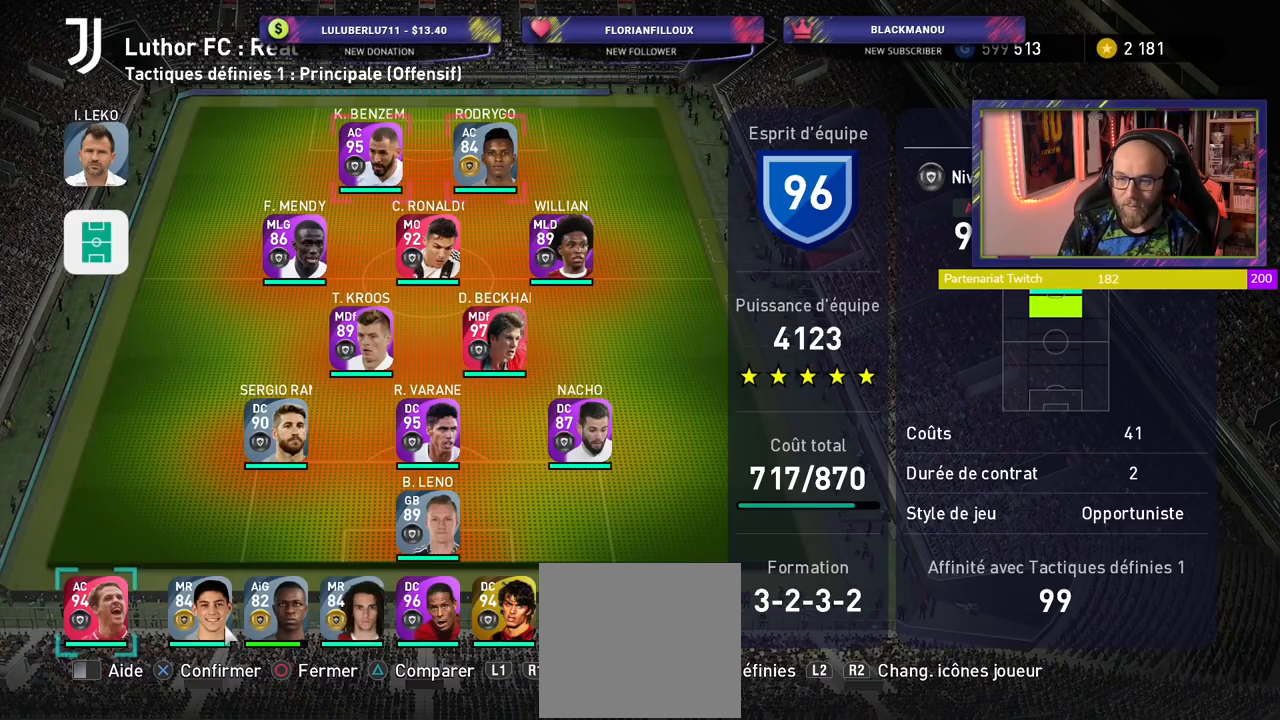
{"buttons": [], "left_stick": "center", "right_stick": "center", "events": []}
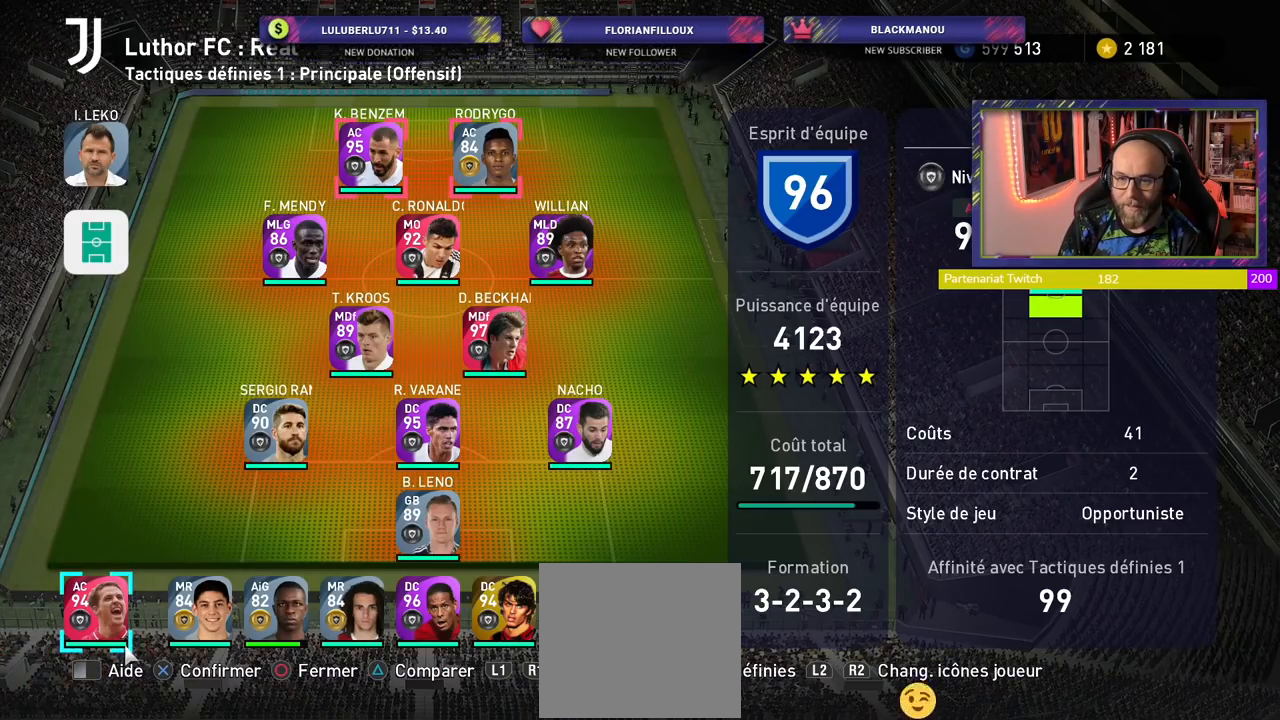
{"buttons": [], "left_stick": "center", "right_stick": "center", "events": []}
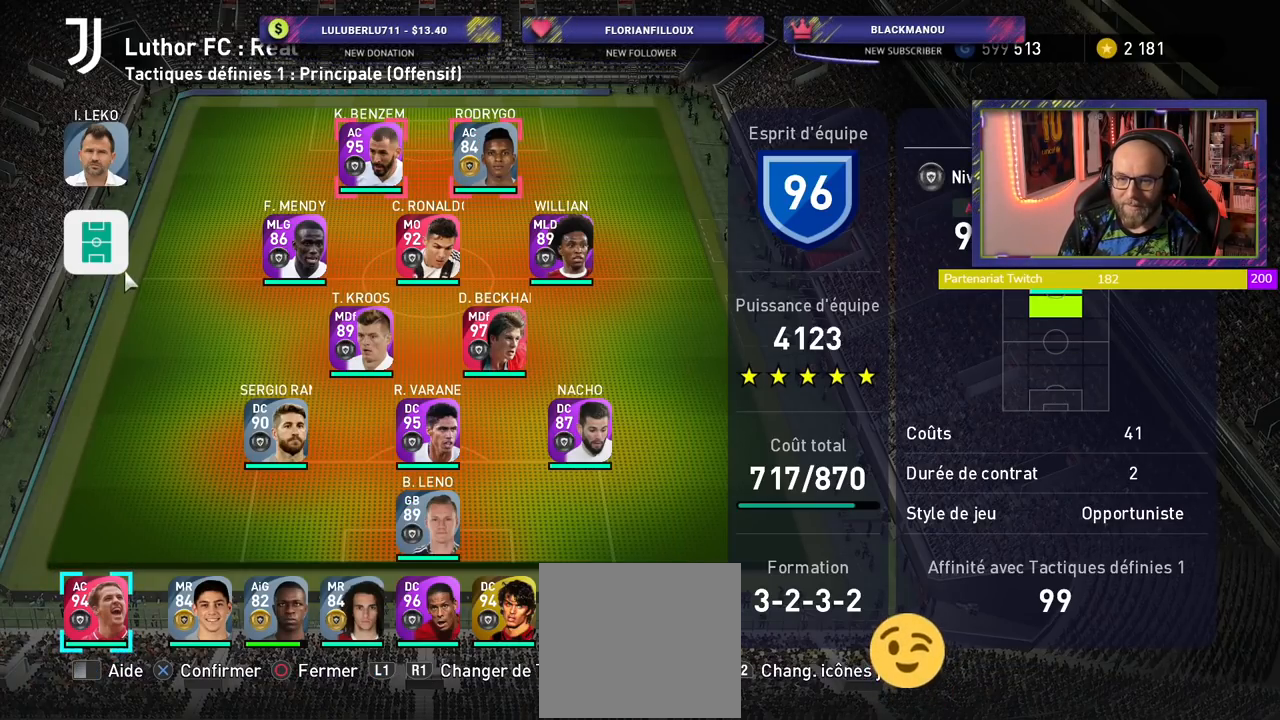
{"buttons": [], "left_stick": "center", "right_stick": "center", "events": []}
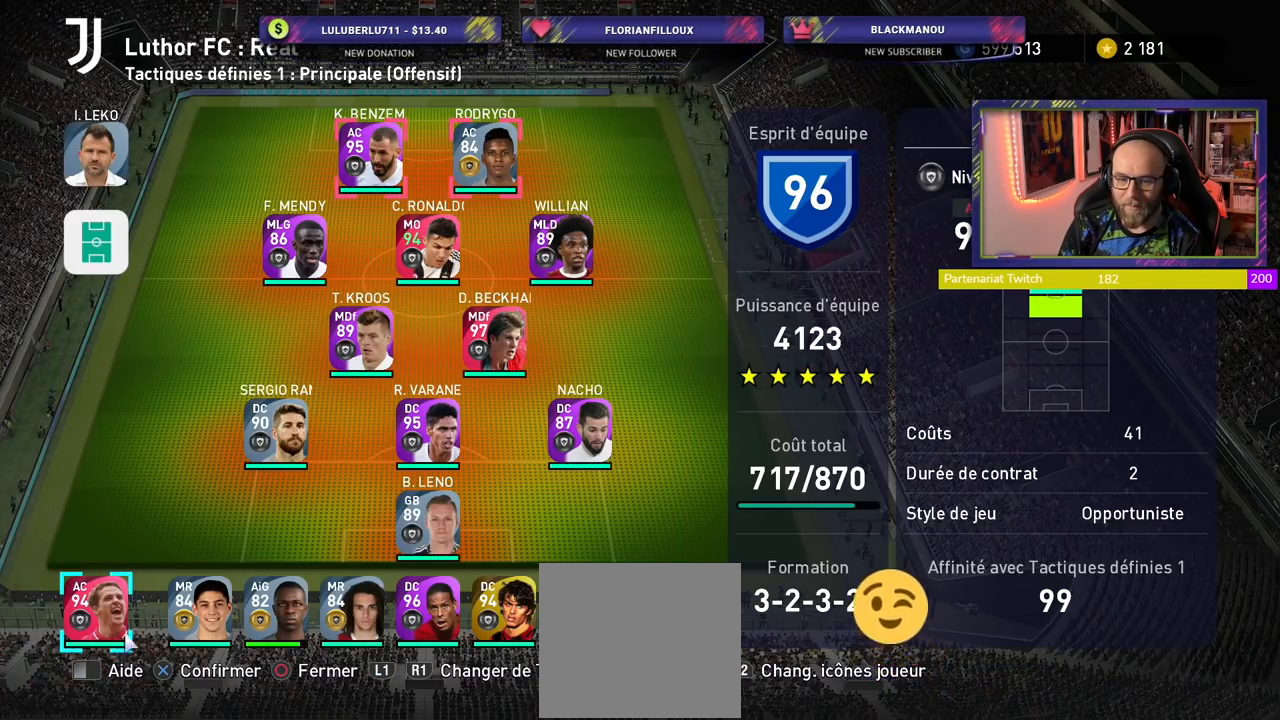
{"buttons": [], "left_stick": "center", "right_stick": "center", "events": []}
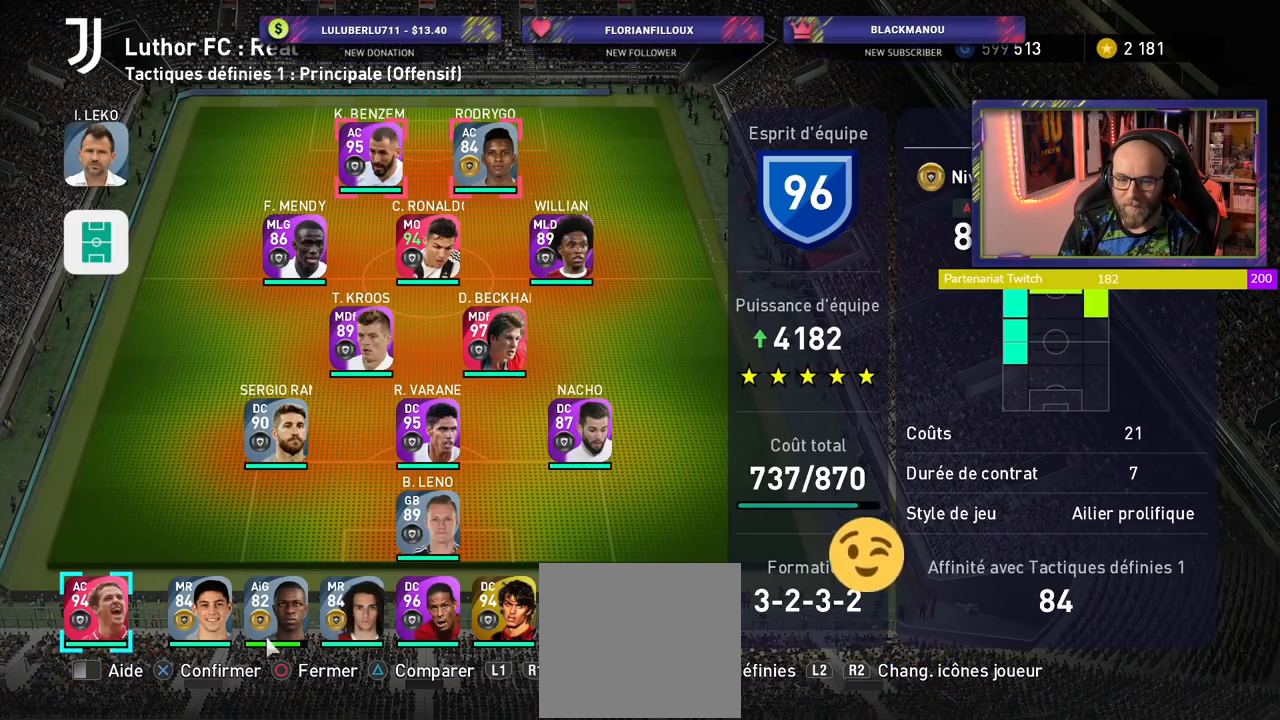
{"buttons": ["CROSS"], "left_stick": "center", "right_stick": "center", "events": [[420, "CROSS", "down"]]}
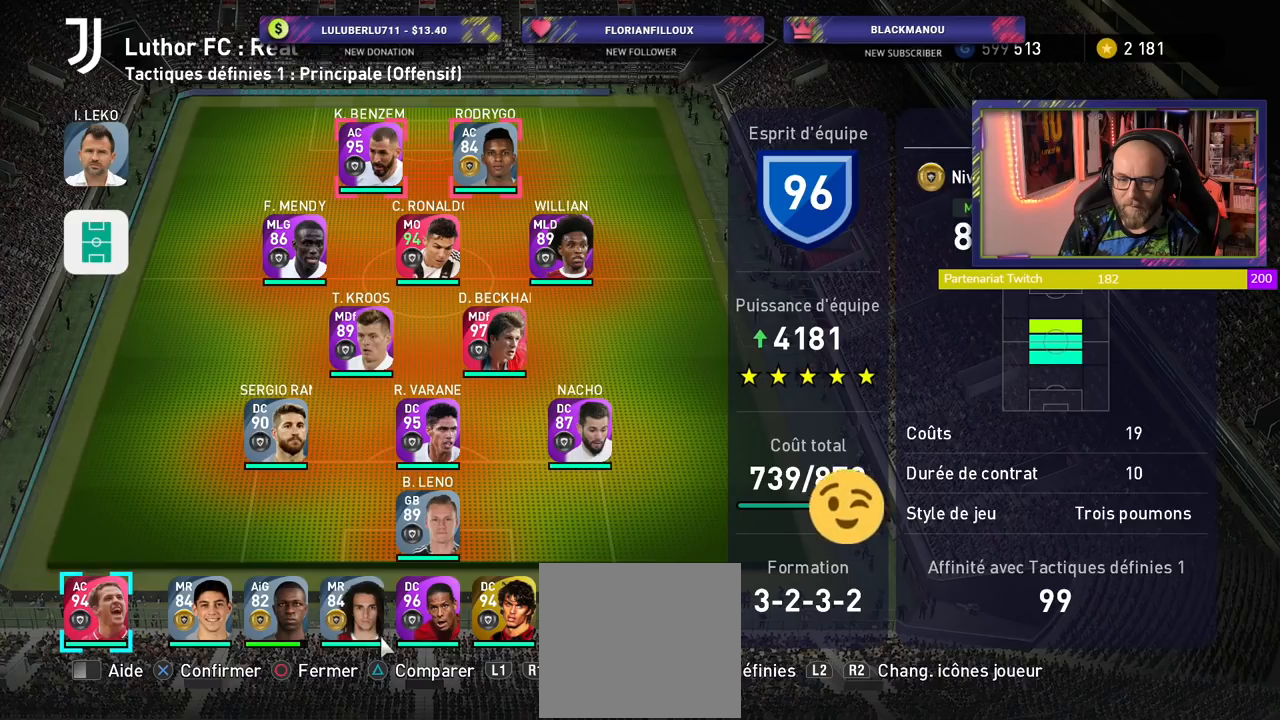
{"buttons": [], "left_stick": "center", "right_stick": "center", "events": [[60, "CROSS", "up"], [360, "CROSS", "down"], [480, "CROSS", "up"]]}
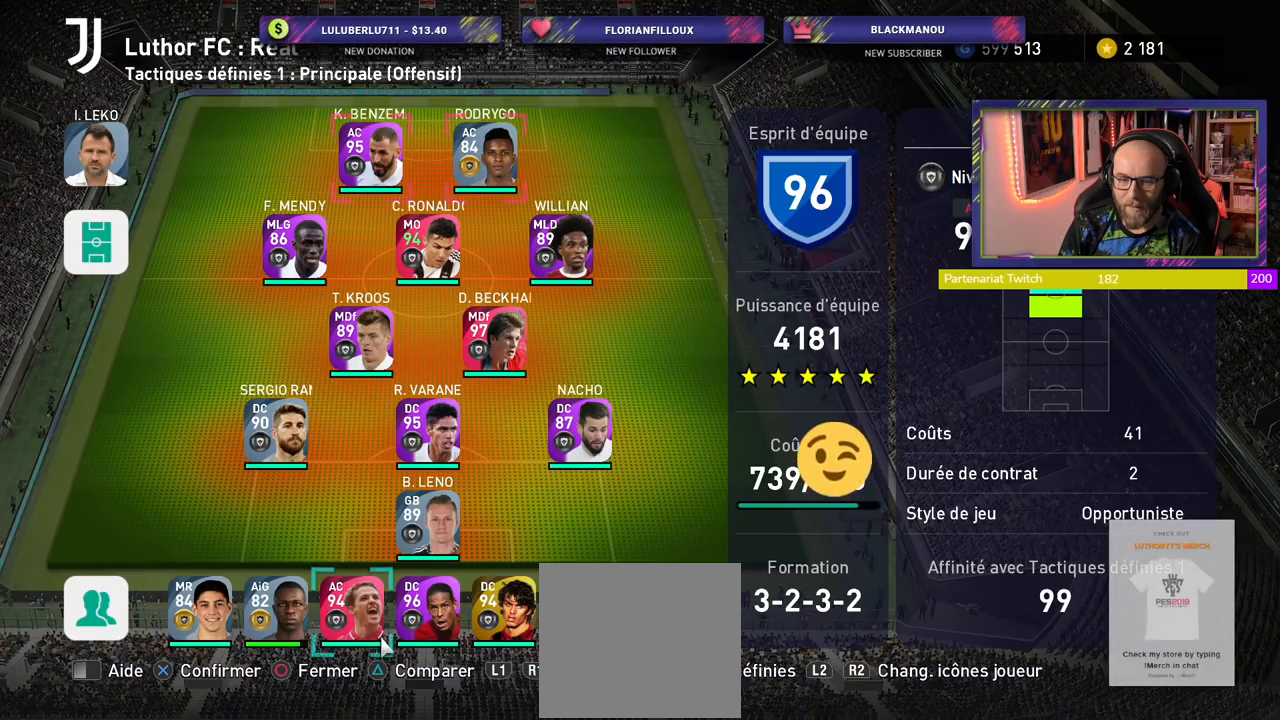
{"buttons": [], "left_stick": "center", "right_stick": "center", "events": []}
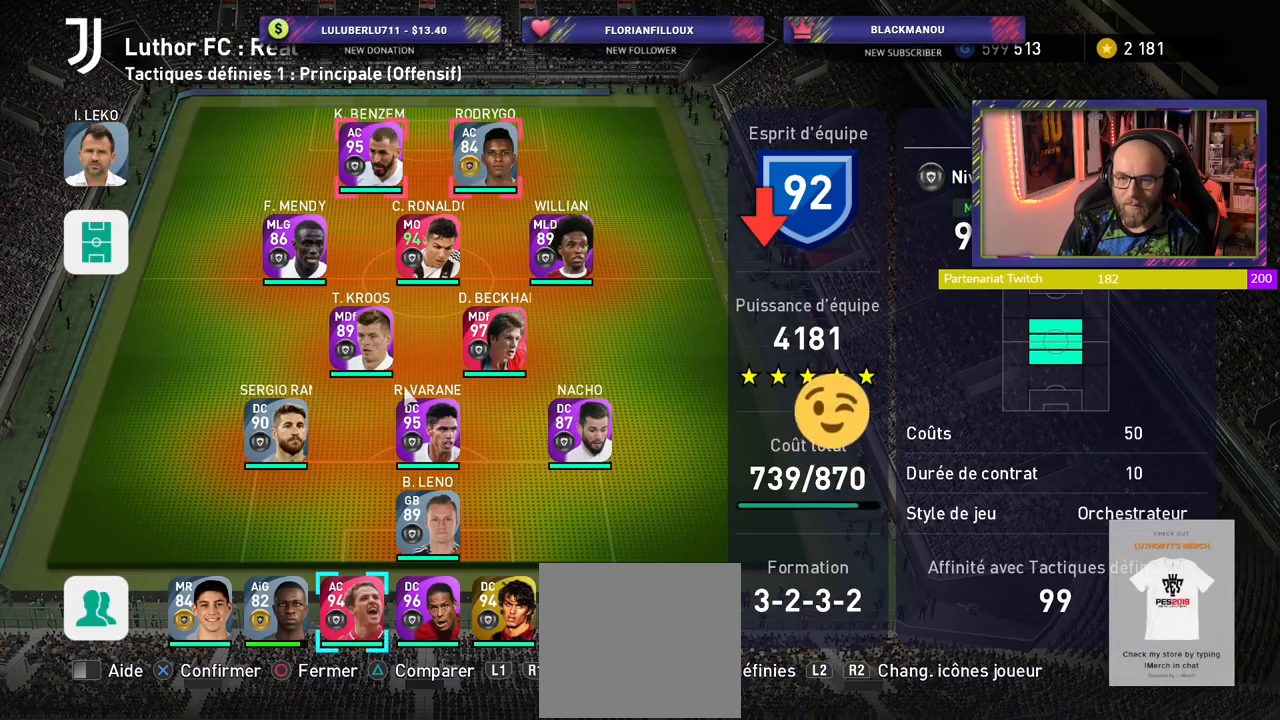
{"buttons": [], "left_stick": "center", "right_stick": "center", "events": []}
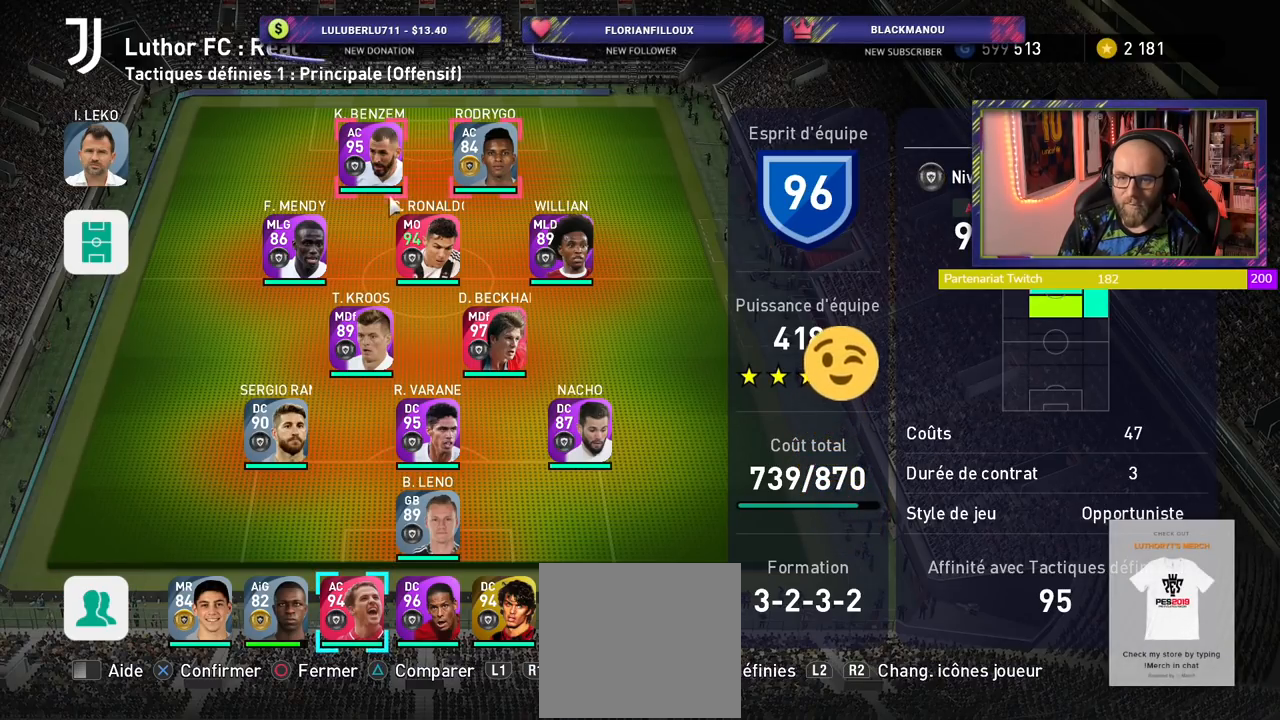
{"buttons": [], "left_stick": "center", "right_stick": "center", "events": [[340, "CROSS", "down"], [460, "CROSS", "up"]]}
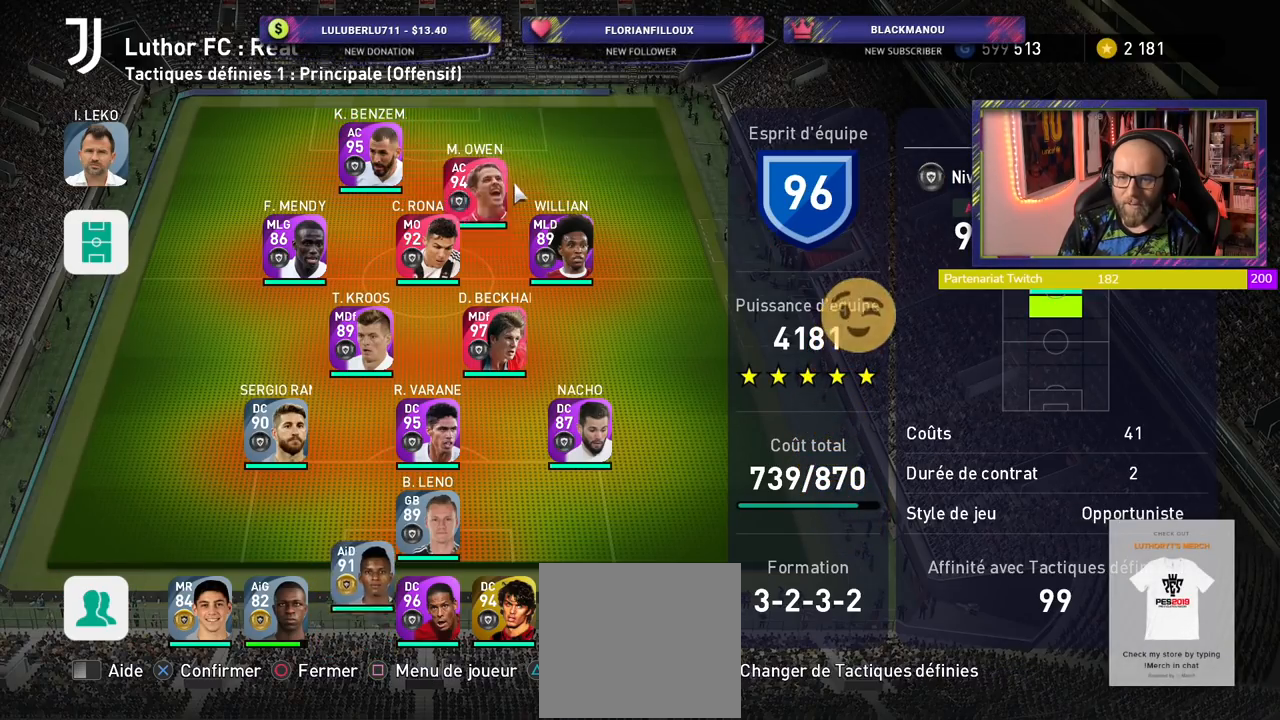
{"buttons": [], "left_stick": "center", "right_stick": "center", "events": []}
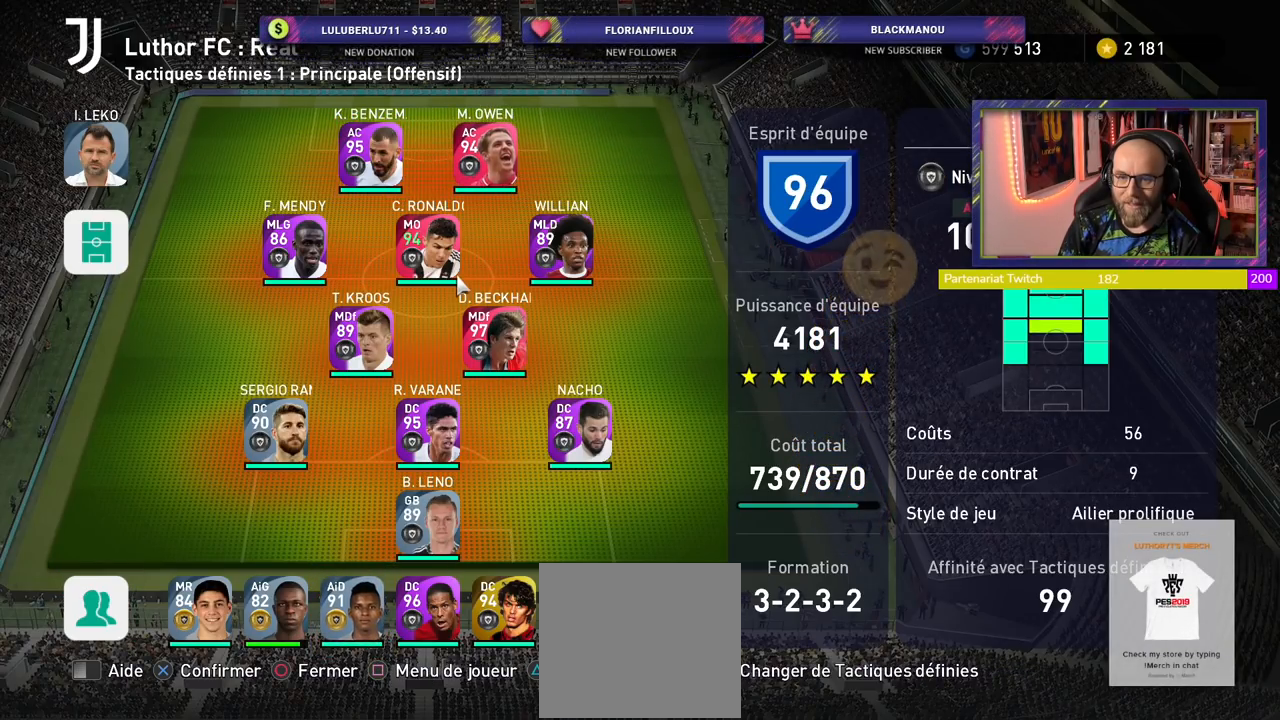
{"buttons": [], "left_stick": "center", "right_stick": "center", "events": []}
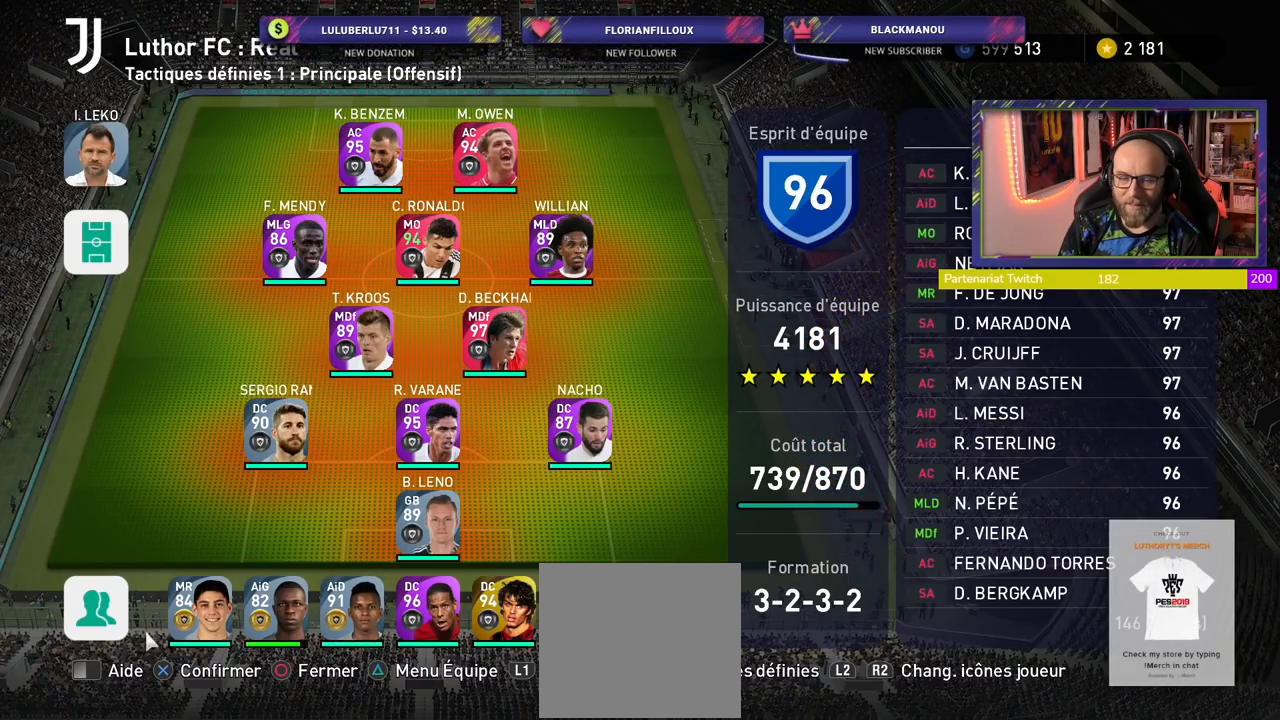
{"buttons": [], "left_stick": "center", "right_stick": "center", "events": [[160, "CROSS", "down"], [280, "CROSS", "up"]]}